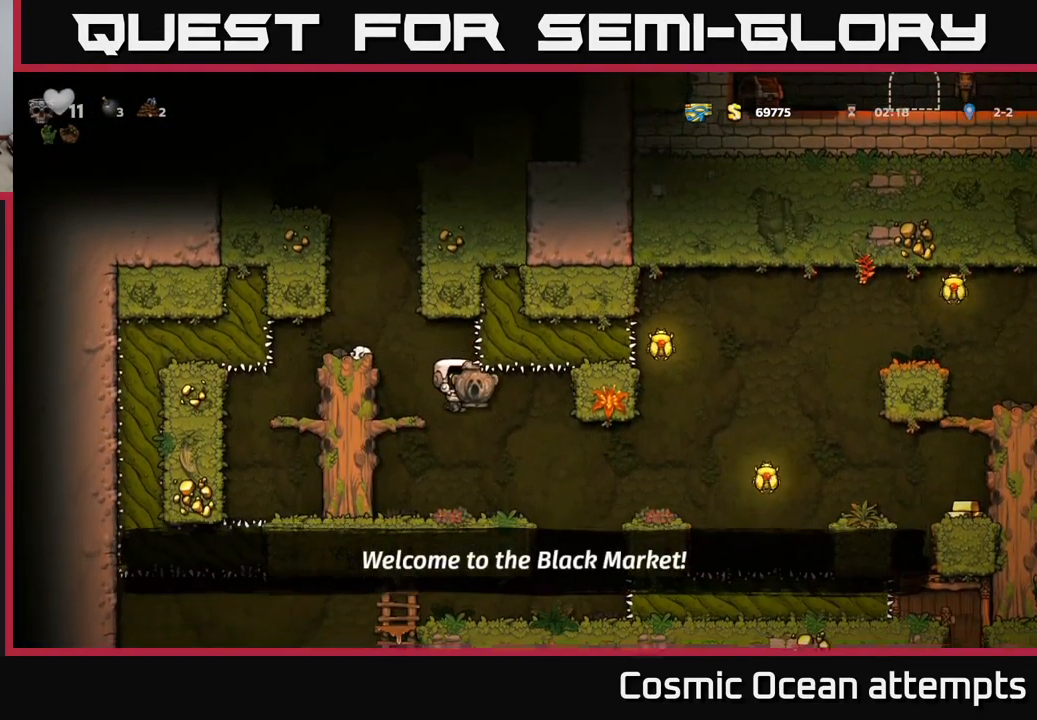
Gameplay with a controller (Xbox layout); each line is a JSON object with the inputs held at the frame after it. "events" lists button and stick changes between this image and that frame as [ms after this image, input, new state], when the widget could be followed in between. Not read: right_stick.
{"buttons": [], "left_stick": "center", "events": [[333, "DPAD_DOWN", "down"], [400, "X", "down"], [483, "DPAD_DOWN", "up"], [500, "X", "up"]]}
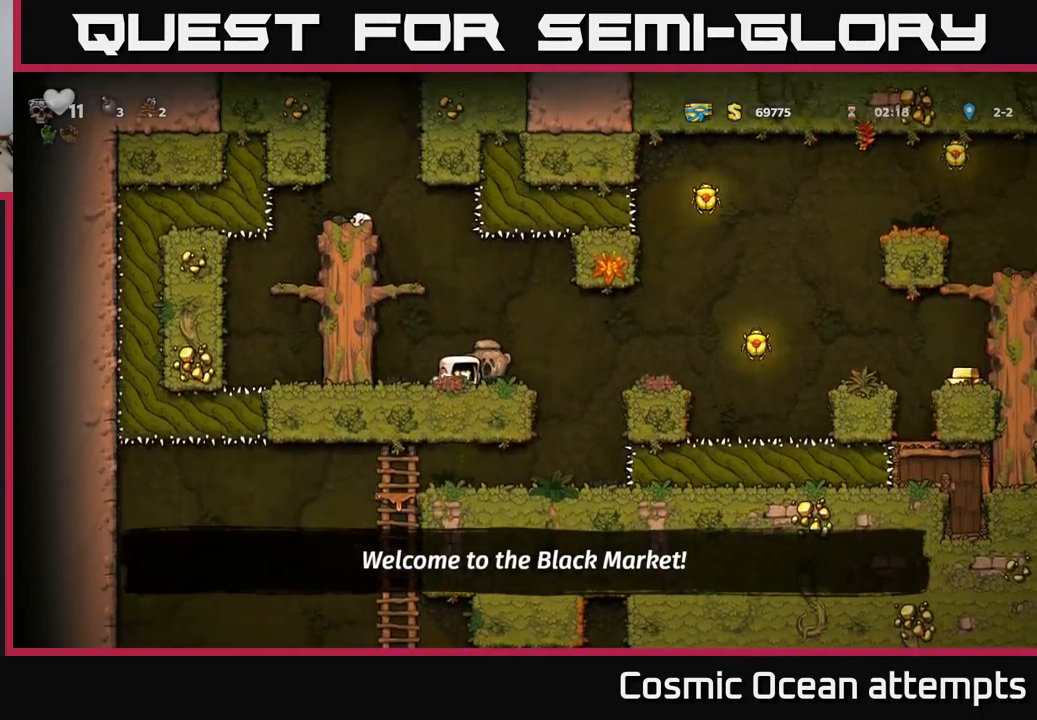
{"buttons": ["DPAD_RIGHT"], "left_stick": "center", "events": [[50, "DPAD_RIGHT", "down"], [183, "A", "down"], [233, "A", "up"]]}
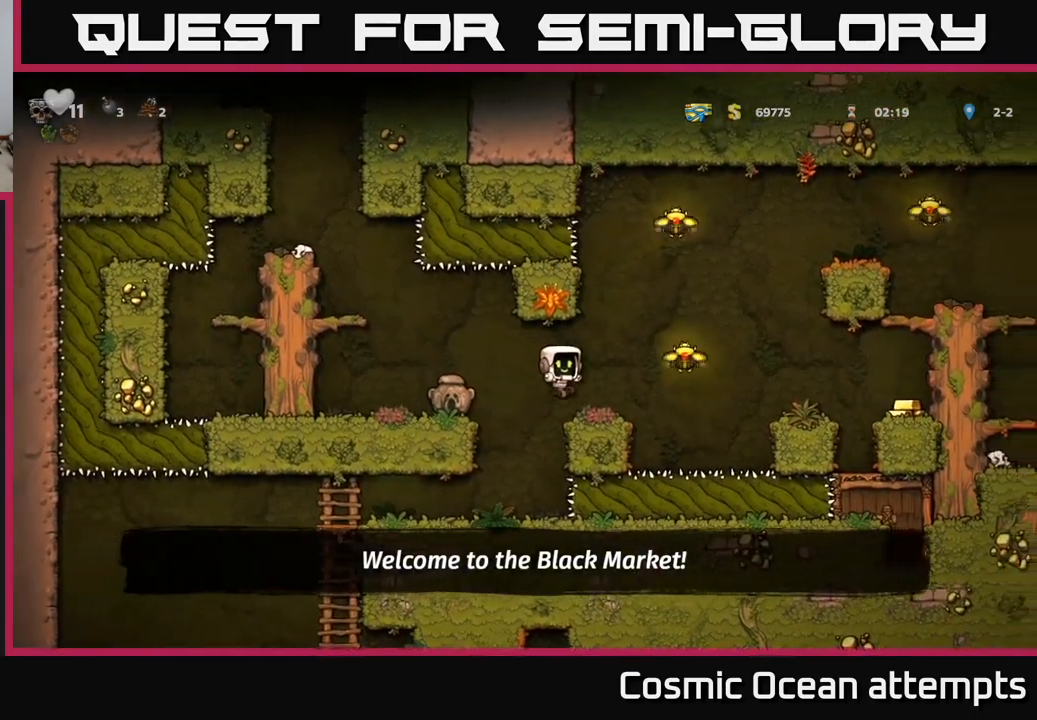
{"buttons": ["DPAD_RIGHT"], "left_stick": "center", "events": [[17, "DPAD_RIGHT", "up"], [117, "DPAD_RIGHT", "down"], [167, "A", "down"], [333, "A", "up"]]}
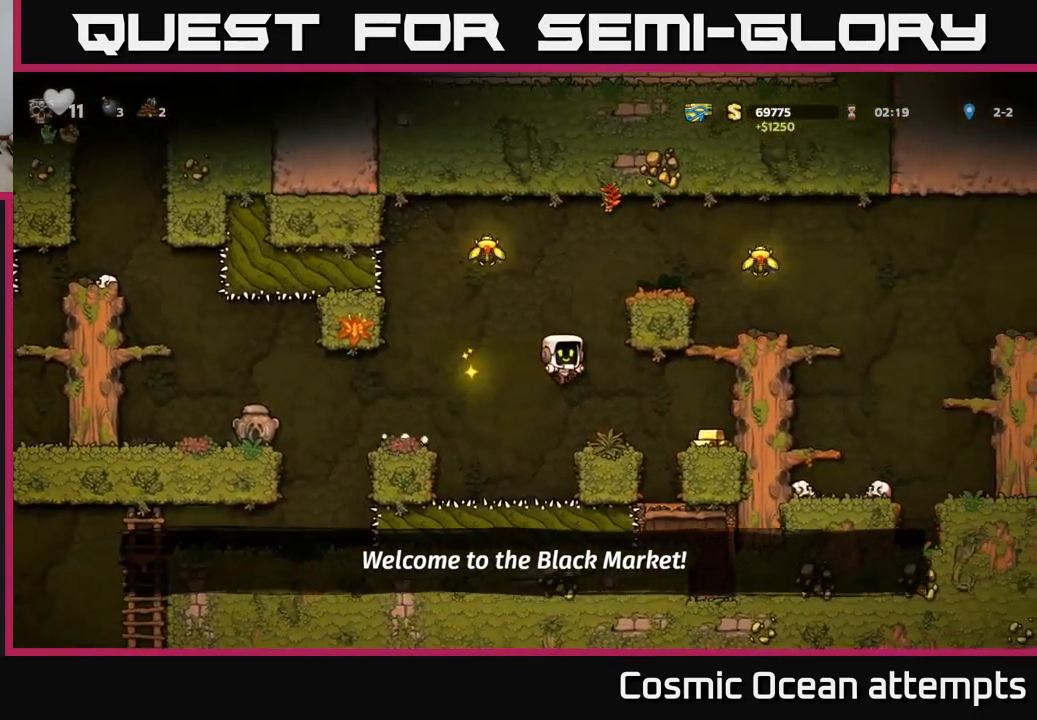
{"buttons": ["DPAD_RIGHT"], "left_stick": "center", "events": [[17, "DPAD_RIGHT", "up"], [233, "DPAD_RIGHT", "down"]]}
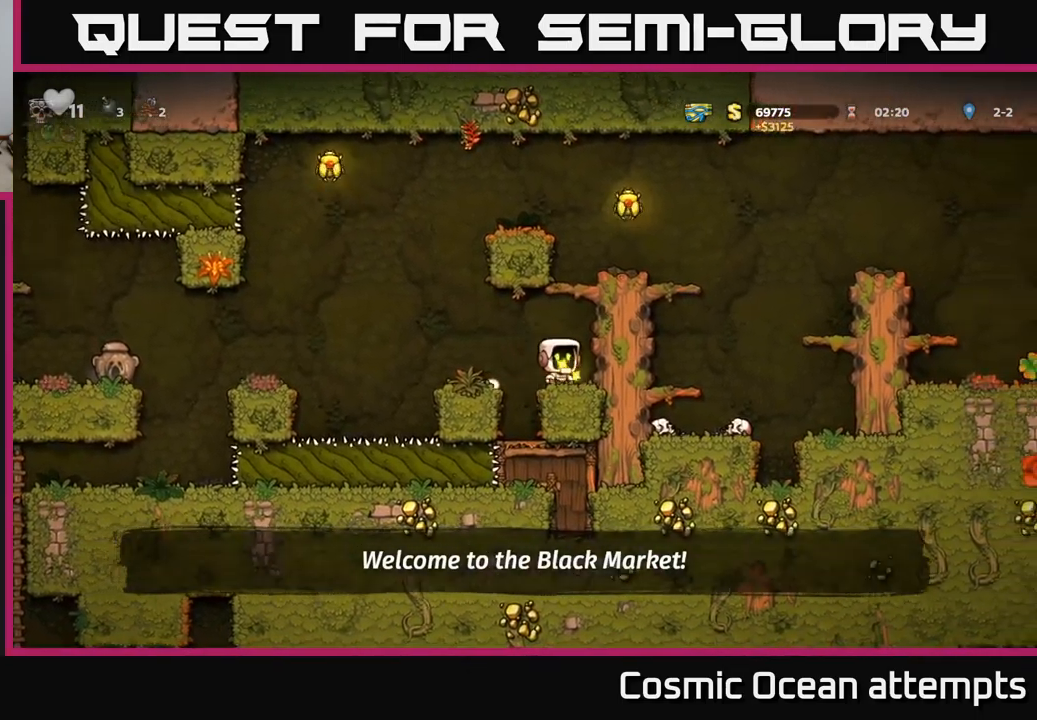
{"buttons": ["DPAD_RIGHT"], "left_stick": "center", "events": [[33, "A", "down"], [167, "A", "up"], [317, "A", "down"], [450, "A", "up"]]}
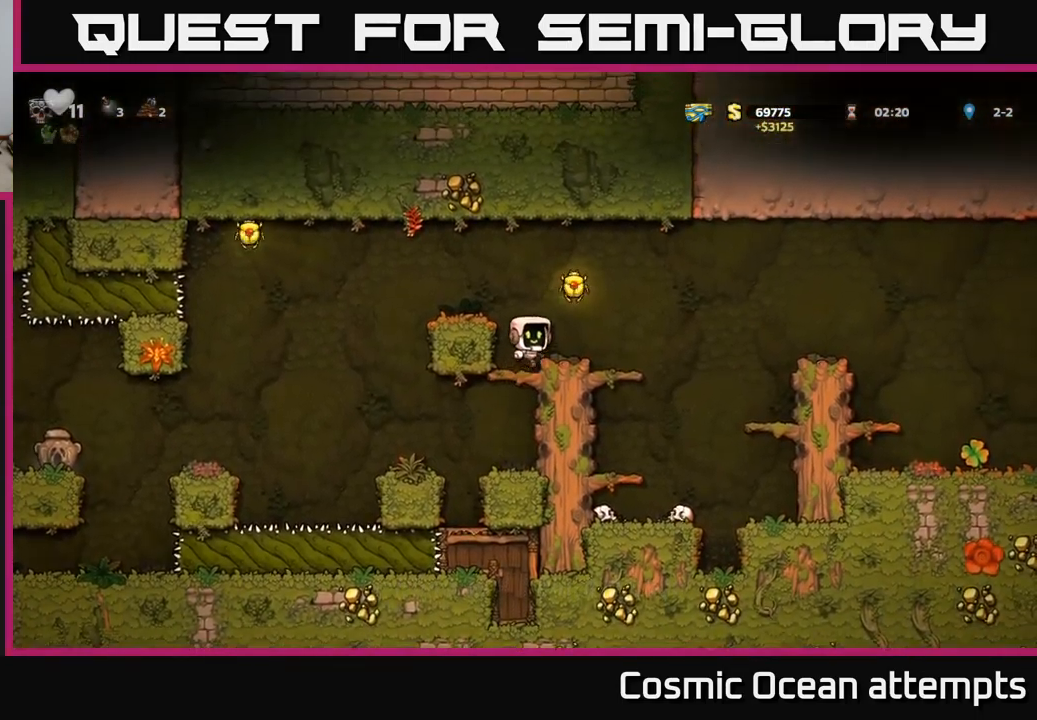
{"buttons": ["A", "DPAD_RIGHT"], "left_stick": "center", "events": [[50, "DPAD_RIGHT", "up"], [250, "A", "down"], [417, "DPAD_RIGHT", "down"]]}
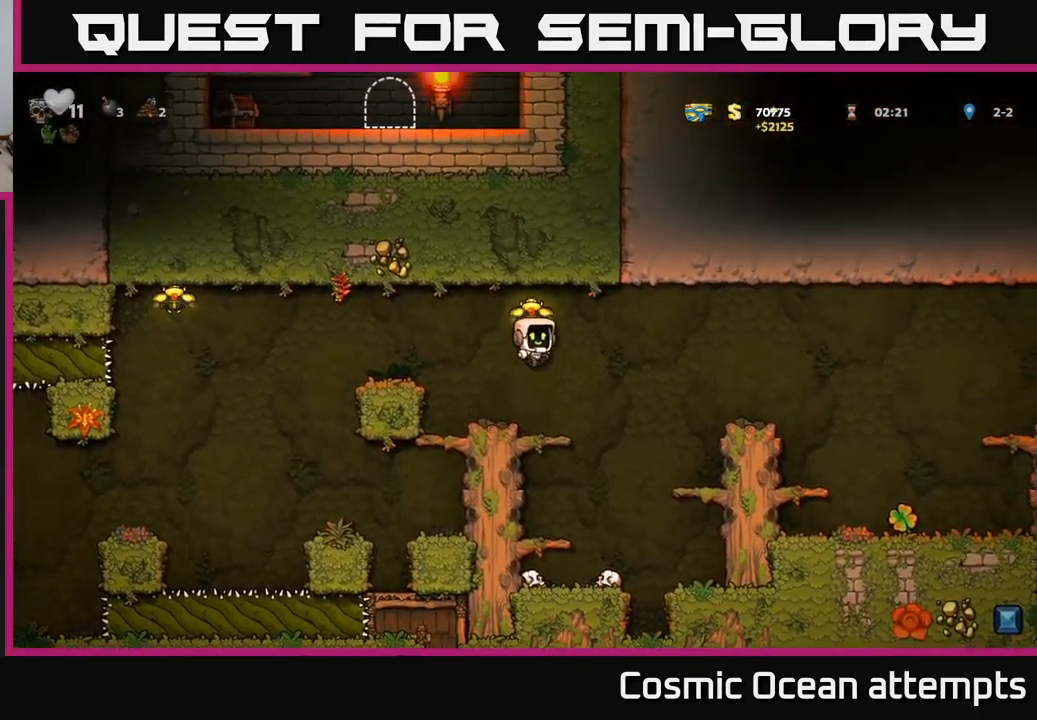
{"buttons": ["A", "DPAD_LEFT"], "left_stick": "center", "events": [[17, "DPAD_RIGHT", "up"], [33, "DPAD_LEFT", "down"], [200, "A", "up"], [250, "DPAD_LEFT", "up"], [450, "A", "down"], [500, "DPAD_LEFT", "down"]]}
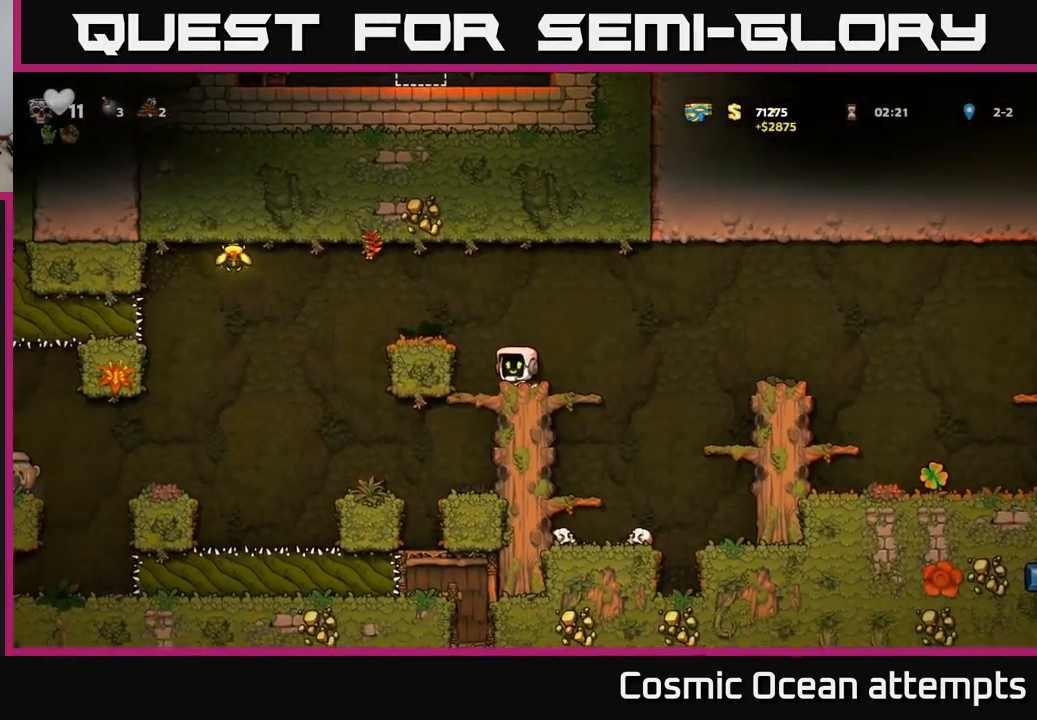
{"buttons": ["DPAD_LEFT"], "left_stick": "center", "events": [[67, "A", "up"], [167, "DPAD_LEFT", "up"], [417, "DPAD_LEFT", "down"]]}
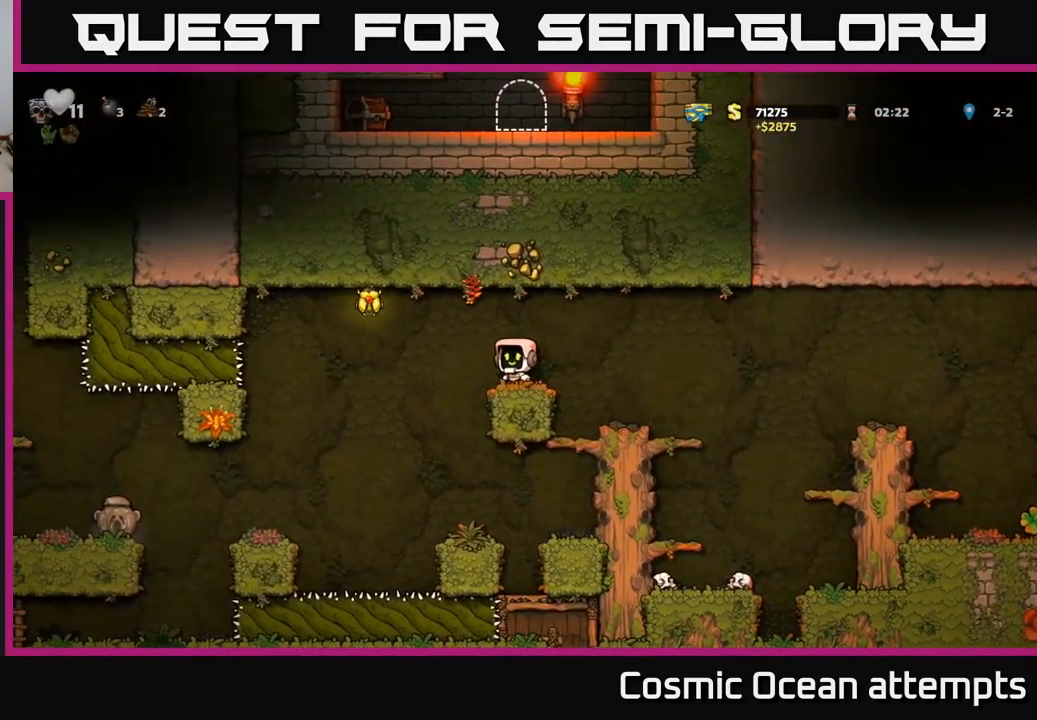
{"buttons": ["A", "DPAD_RIGHT"], "left_stick": "center", "events": [[67, "A", "down"], [267, "DPAD_LEFT", "up"], [300, "DPAD_RIGHT", "down"]]}
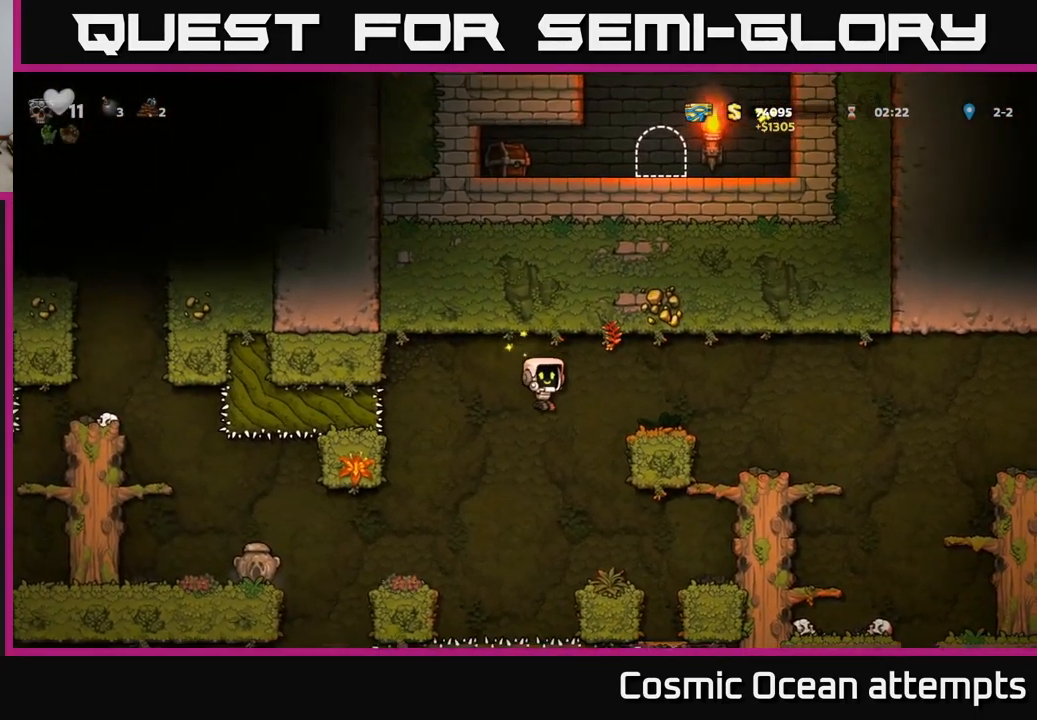
{"buttons": ["A", "DPAD_RIGHT"], "left_stick": "center", "events": [[150, "A", "up"], [233, "A", "down"]]}
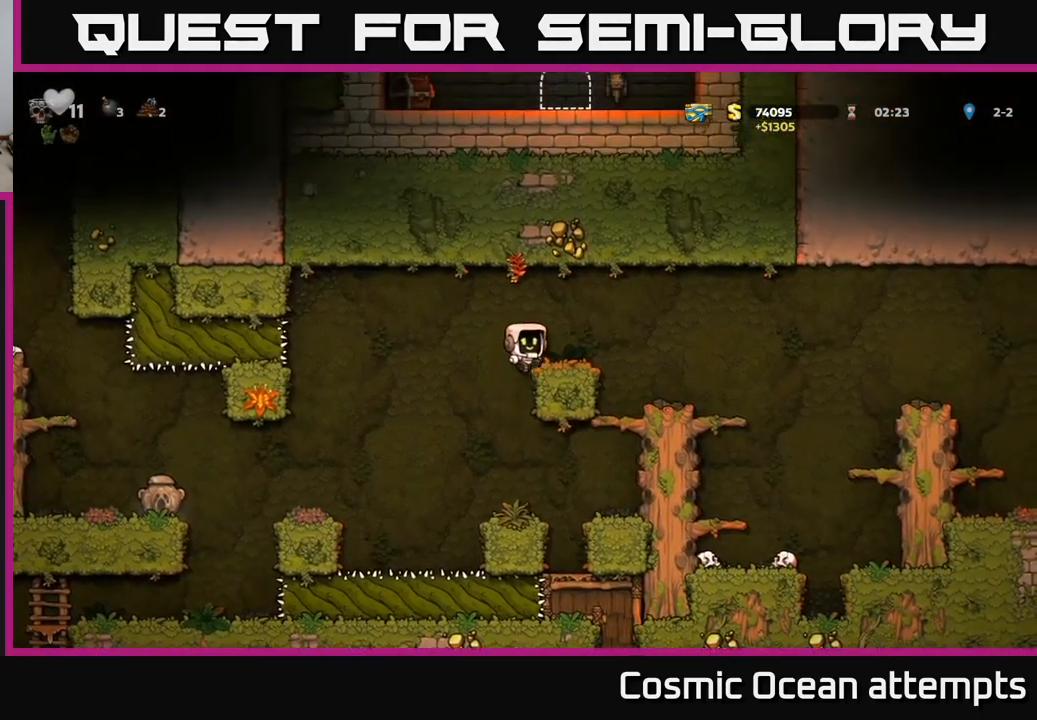
{"buttons": ["DPAD_RIGHT"], "left_stick": "center", "events": [[17, "A", "up"], [167, "DPAD_RIGHT", "up"], [317, "DPAD_RIGHT", "down"]]}
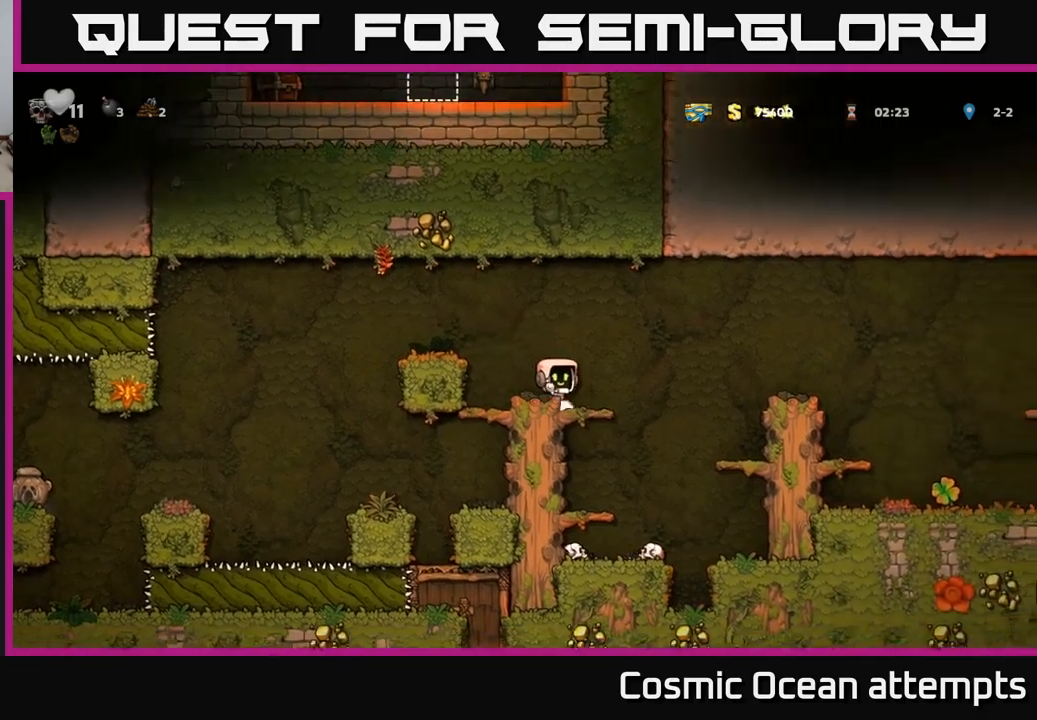
{"buttons": ["A", "DPAD_RIGHT"], "left_stick": "center", "events": [[50, "A", "down"]]}
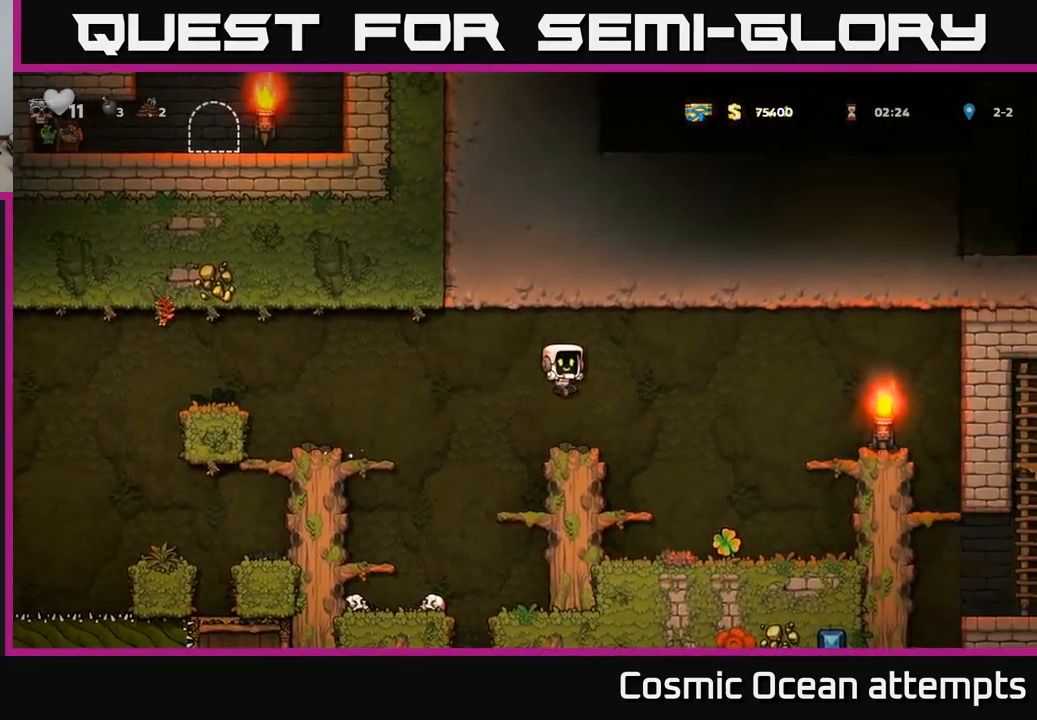
{"buttons": [], "left_stick": "center", "events": [[17, "A", "up"], [300, "DPAD_RIGHT", "up"]]}
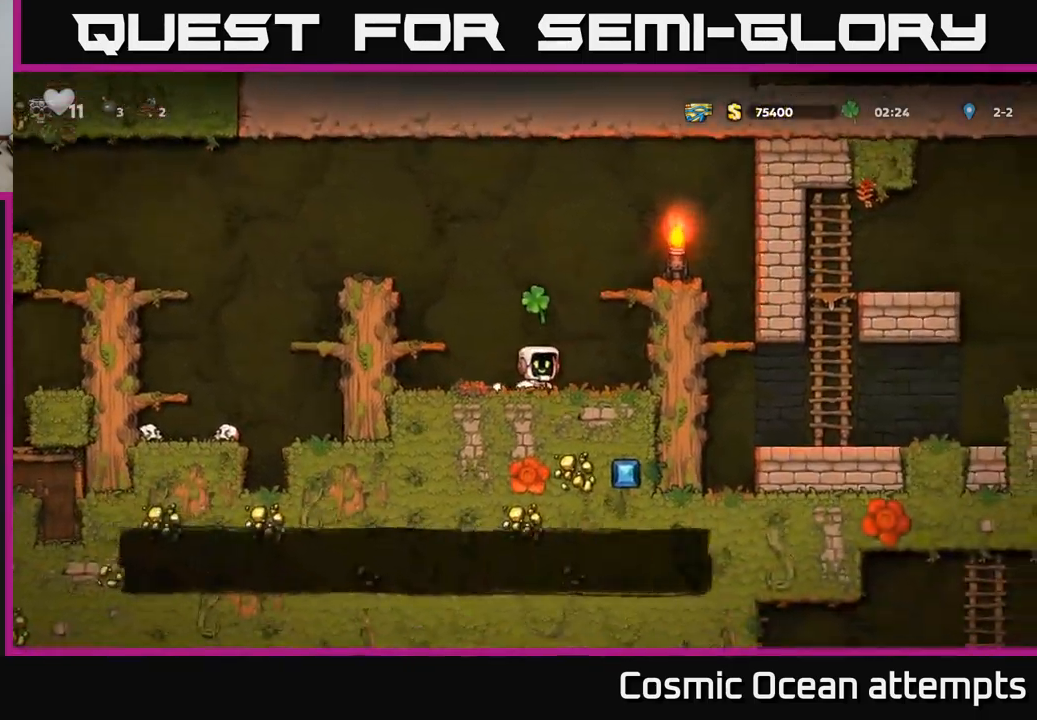
{"buttons": ["A", "DPAD_LEFT"], "left_stick": "center", "events": [[17, "A", "down"], [17, "DPAD_LEFT", "down"], [217, "A", "up"], [384, "A", "down"]]}
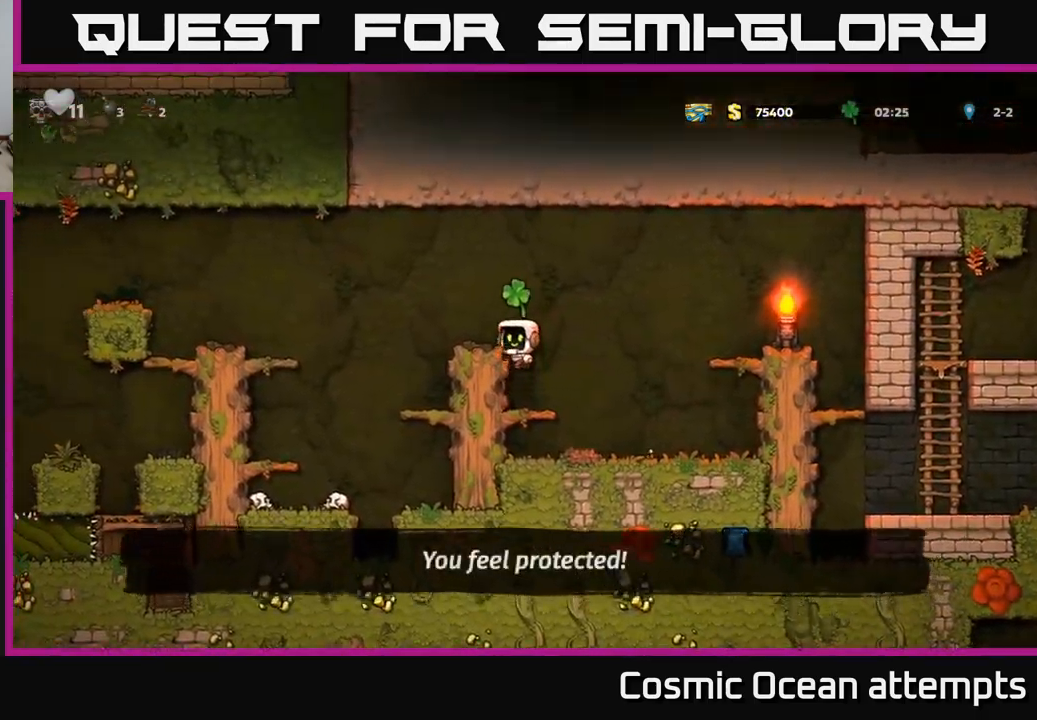
{"buttons": ["A", "DPAD_LEFT"], "left_stick": "center", "events": [[34, "A", "up"], [67, "DPAD_LEFT", "up"], [100, "DPAD_RIGHT", "down"], [167, "DPAD_RIGHT", "up"], [284, "DPAD_LEFT", "down"], [367, "A", "down"]]}
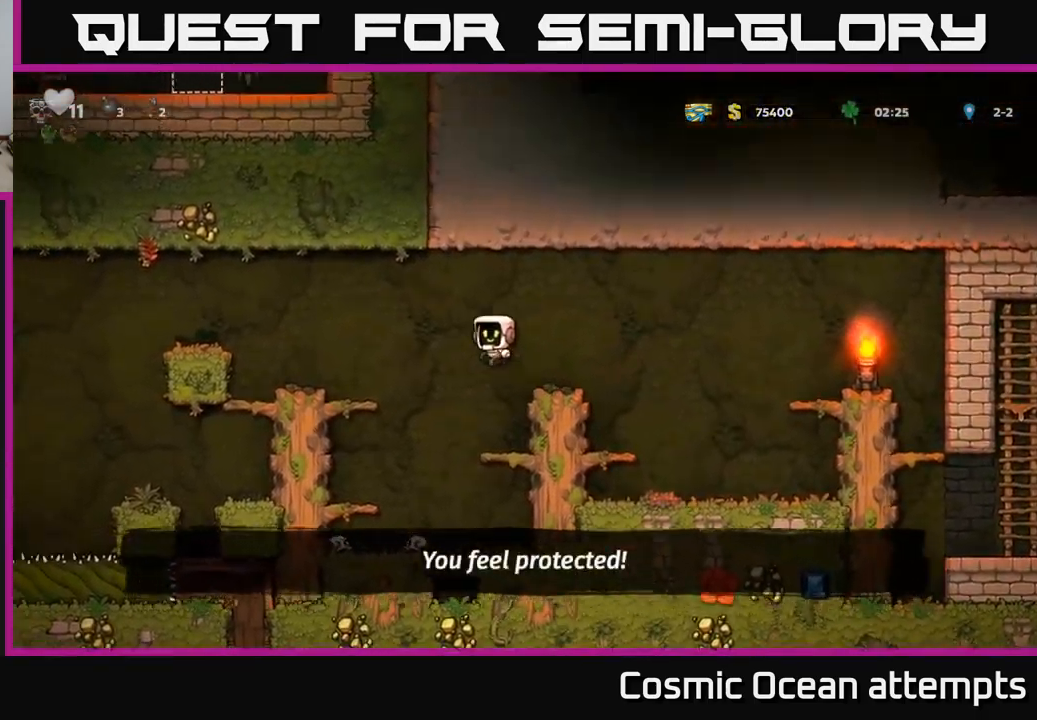
{"buttons": ["A", "DPAD_LEFT"], "left_stick": "center", "events": [[50, "A", "up"], [267, "DPAD_LEFT", "up"], [400, "DPAD_LEFT", "down"], [467, "A", "down"]]}
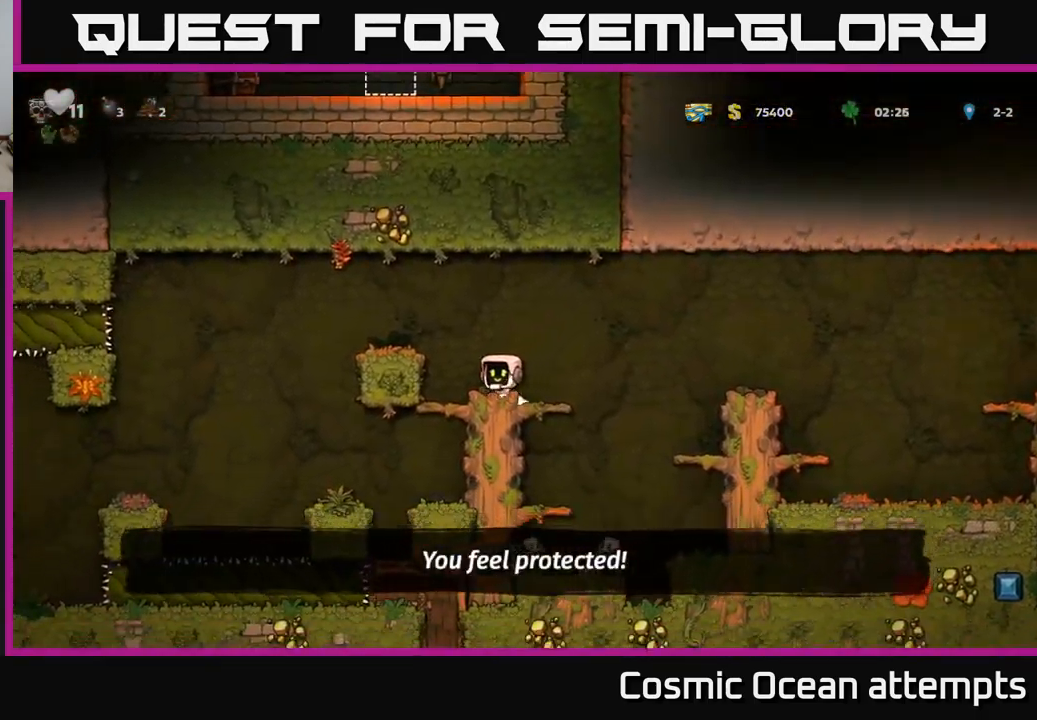
{"buttons": ["A", "DPAD_LEFT"], "left_stick": "center", "events": []}
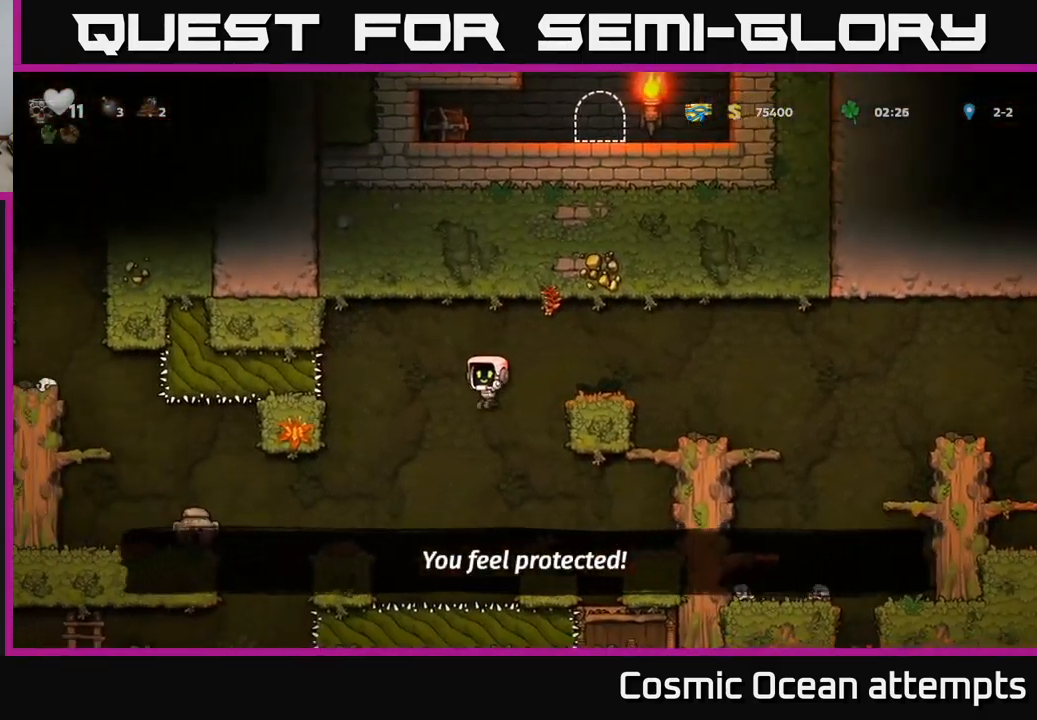
{"buttons": ["DPAD_LEFT"], "left_stick": "center", "events": [[100, "A", "up"], [334, "A", "down"], [500, "A", "up"]]}
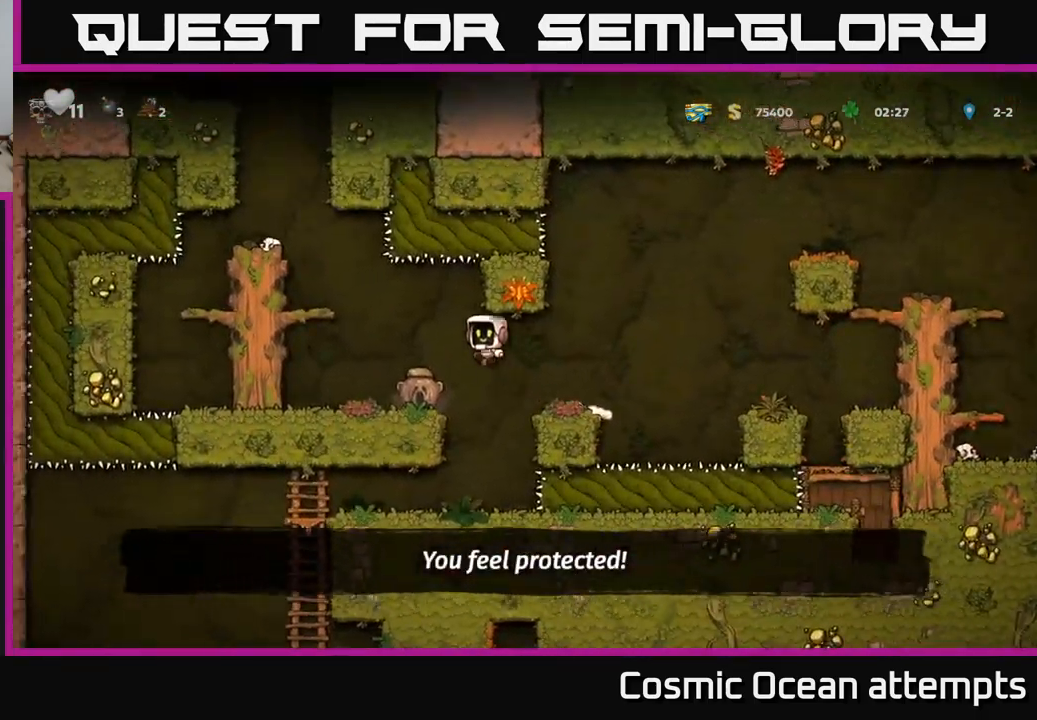
{"buttons": ["A"], "left_stick": "center", "events": [[250, "DPAD_LEFT", "up"], [400, "A", "down"]]}
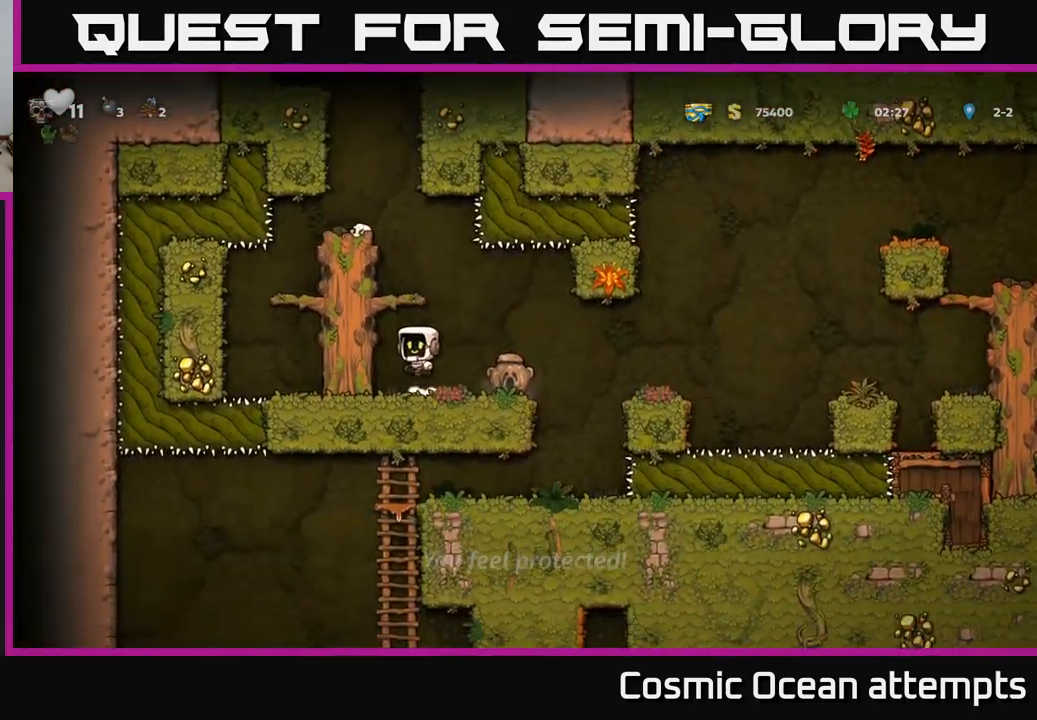
{"buttons": ["DPAD_LEFT"], "left_stick": "center", "events": [[100, "DPAD_LEFT", "down"], [184, "A", "up"], [267, "A", "down"], [384, "A", "up"]]}
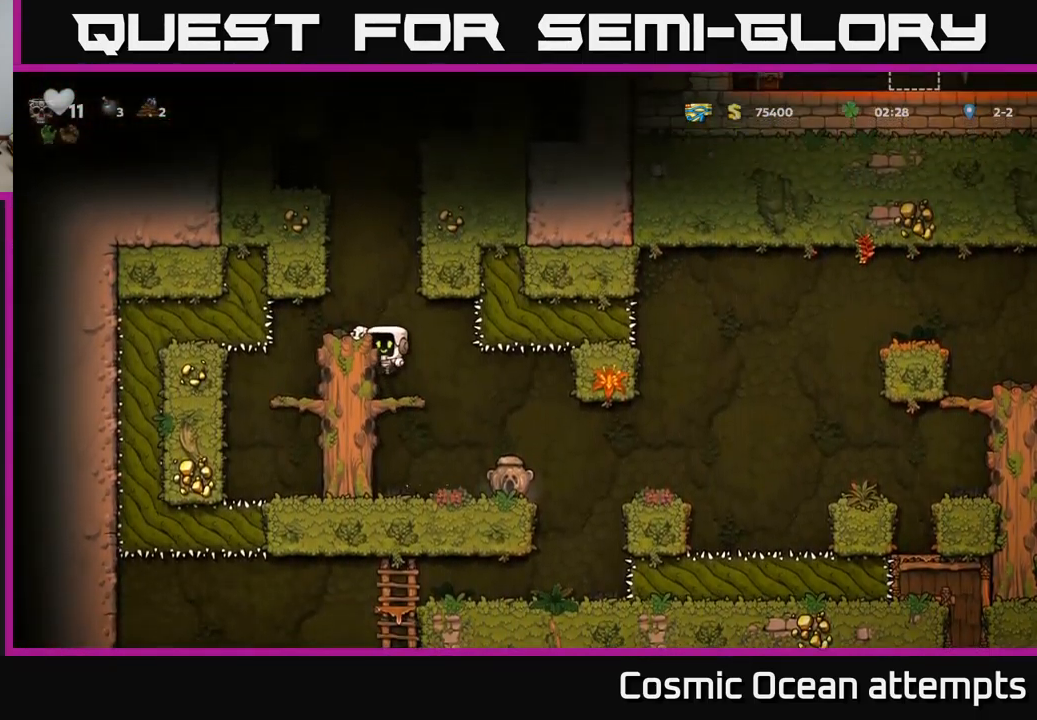
{"buttons": [], "left_stick": "center", "events": [[84, "A", "down"], [234, "A", "up"], [250, "DPAD_LEFT", "up"]]}
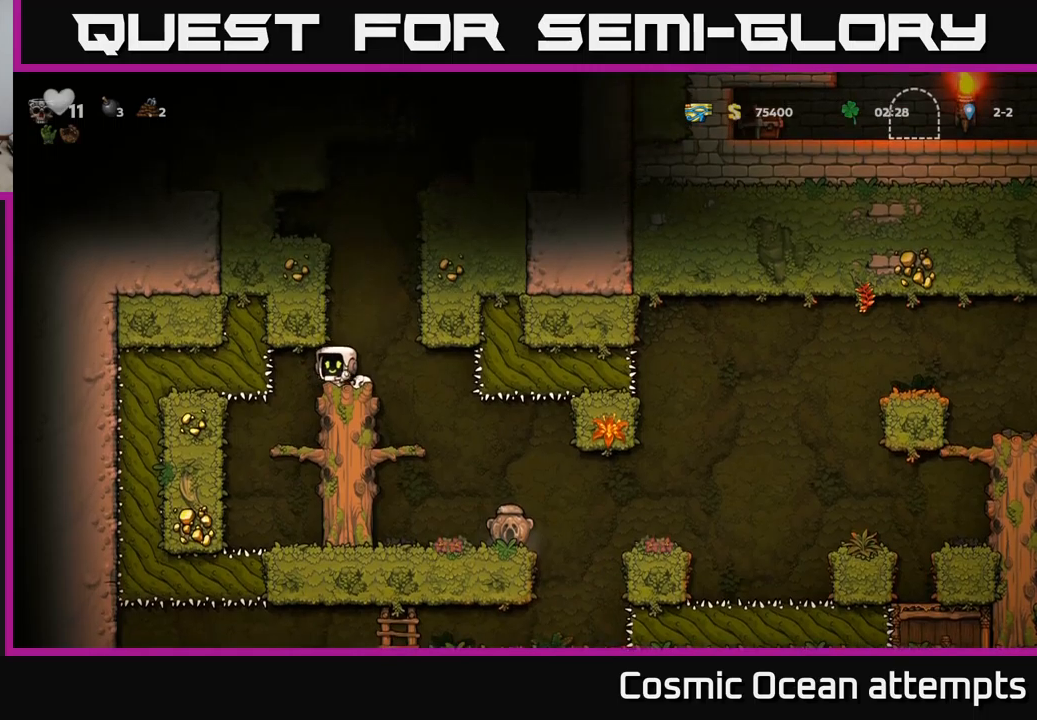
{"buttons": ["DPAD_LEFT"], "left_stick": "center", "events": [[100, "A", "down"], [416, "DPAD_LEFT", "down"], [433, "A", "up"]]}
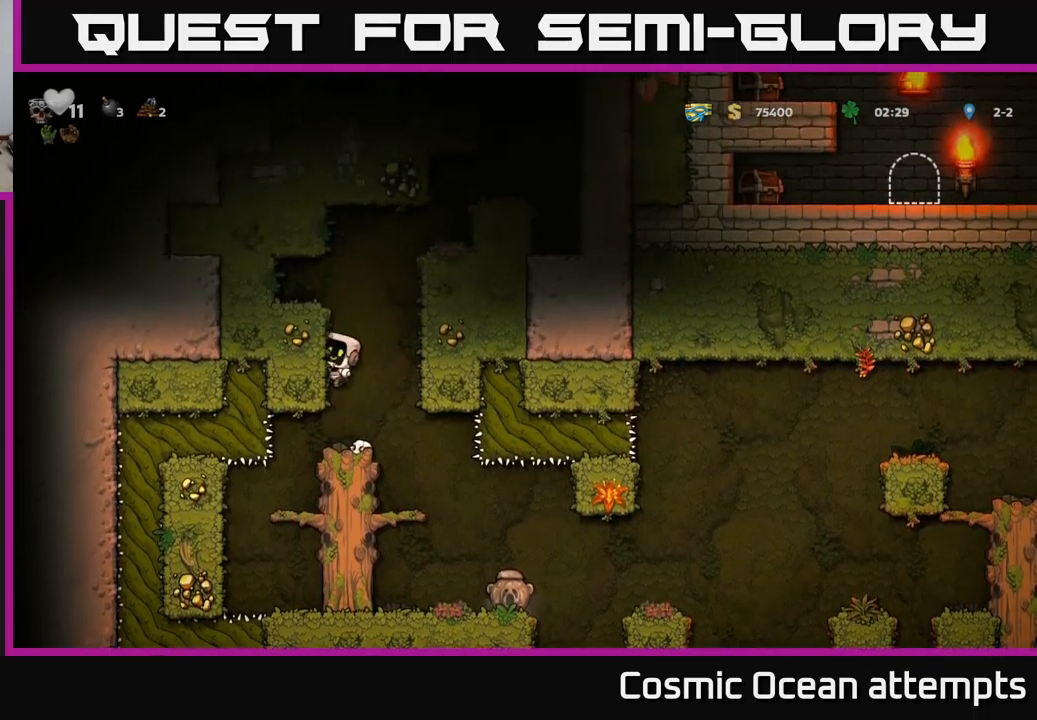
{"buttons": ["A", "DPAD_RIGHT"], "left_stick": "center", "events": [[83, "DPAD_LEFT", "up"], [116, "A", "down"], [116, "DPAD_RIGHT", "down"], [300, "A", "up"], [416, "A", "down"]]}
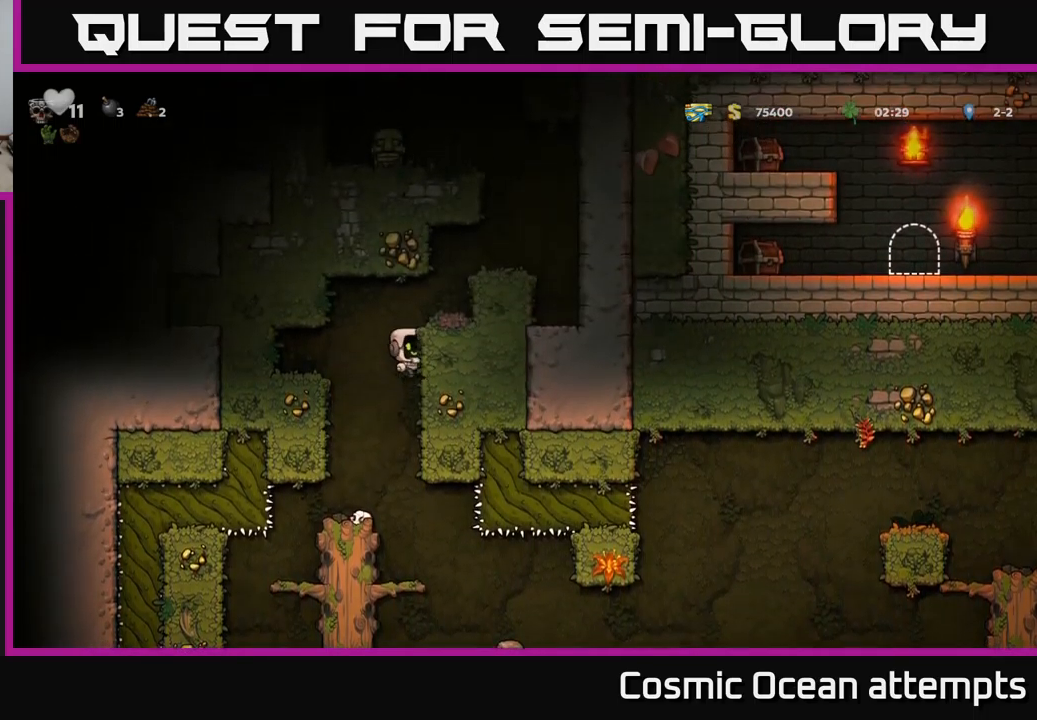
{"buttons": ["A", "DPAD_RIGHT"], "left_stick": "center", "events": [[66, "A", "up"], [383, "A", "down"]]}
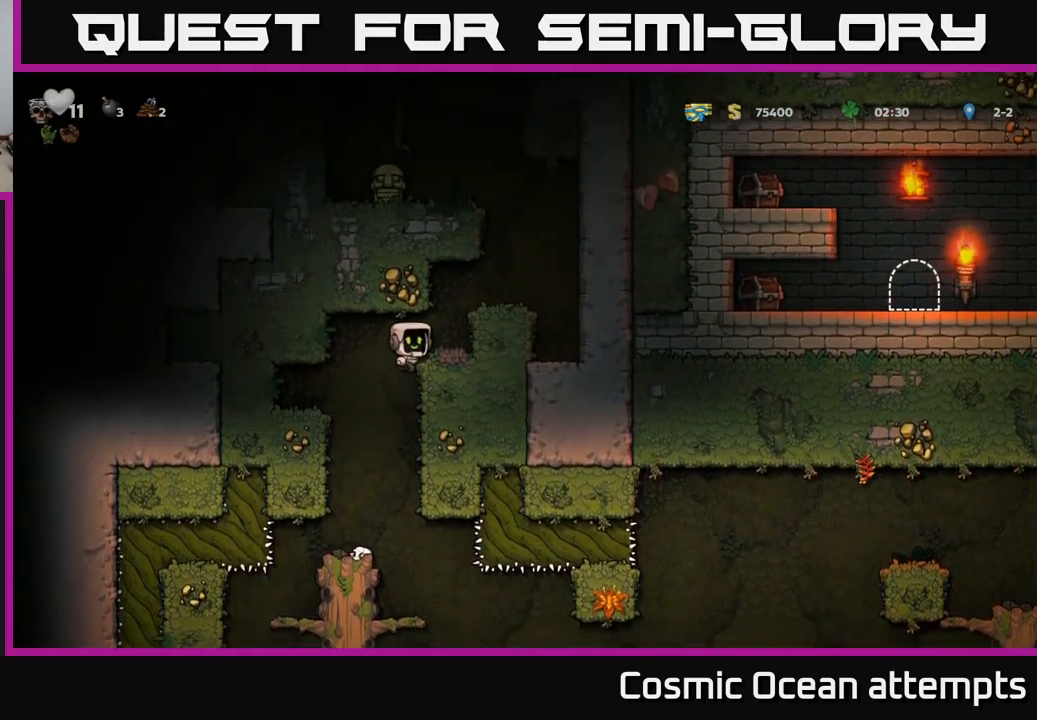
{"buttons": [], "left_stick": "center", "events": [[66, "A", "up"], [216, "A", "down"], [350, "A", "up"], [416, "DPAD_RIGHT", "up"]]}
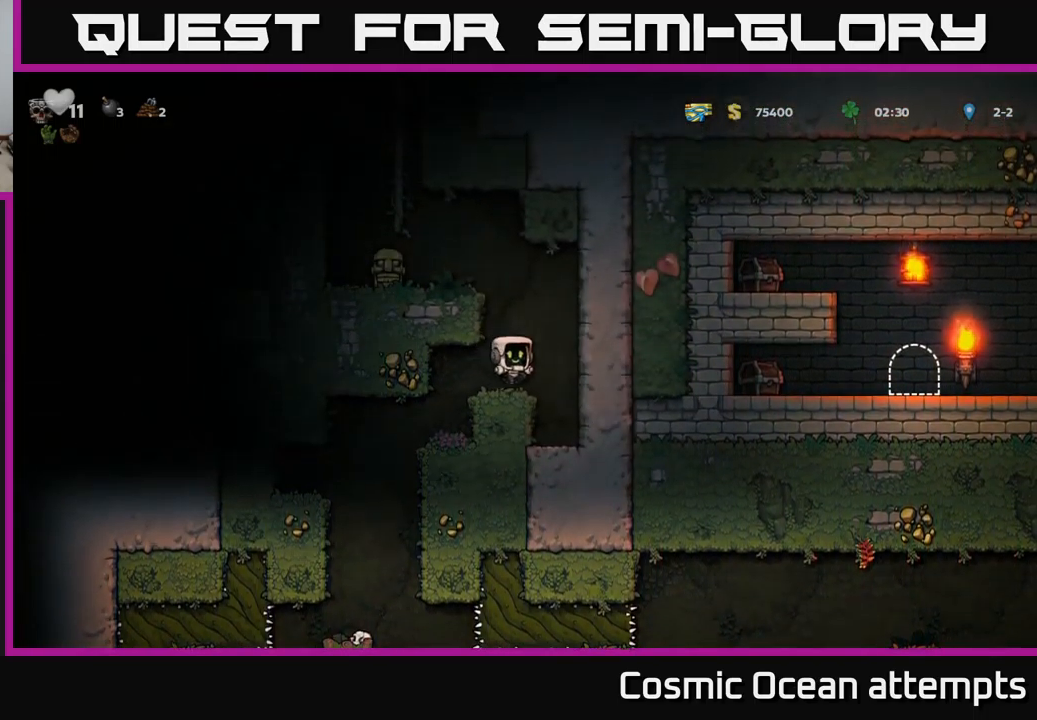
{"buttons": ["A", "DPAD_LEFT"], "left_stick": "center", "events": [[116, "A", "down"], [216, "DPAD_LEFT", "down"], [283, "A", "up"], [416, "A", "down"]]}
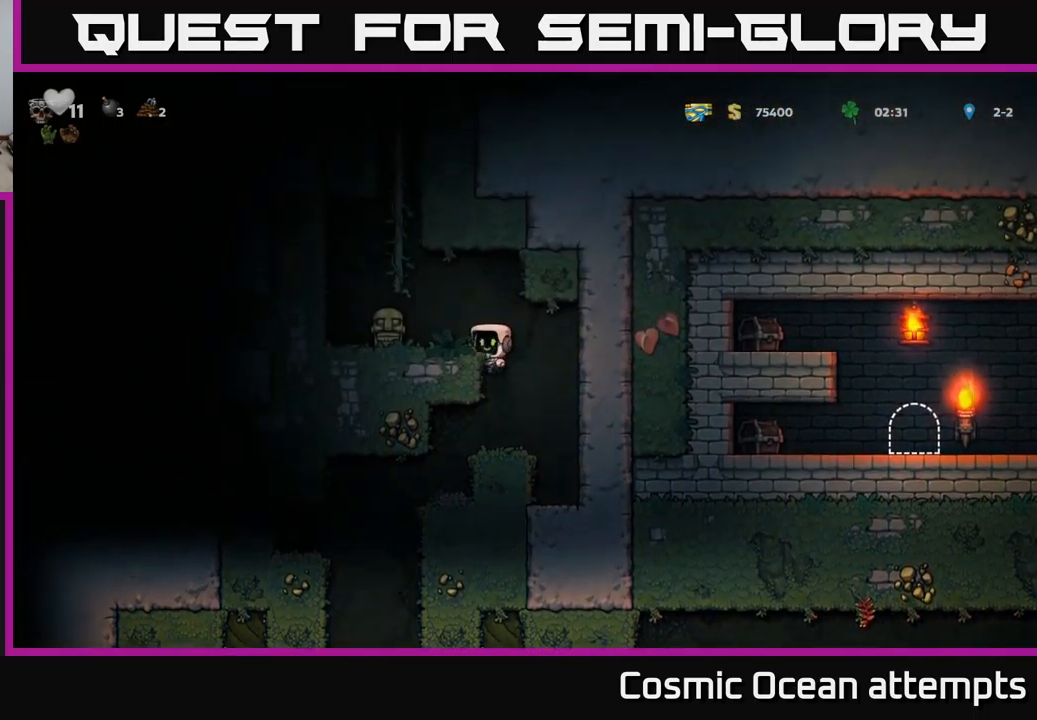
{"buttons": ["DPAD_RIGHT"], "left_stick": "center", "events": [[16, "A", "up"], [233, "DPAD_DOWN", "down"], [250, "DPAD_LEFT", "up"], [350, "DPAD_RIGHT", "down"], [366, "X", "down"], [383, "DPAD_DOWN", "up"], [416, "X", "up"]]}
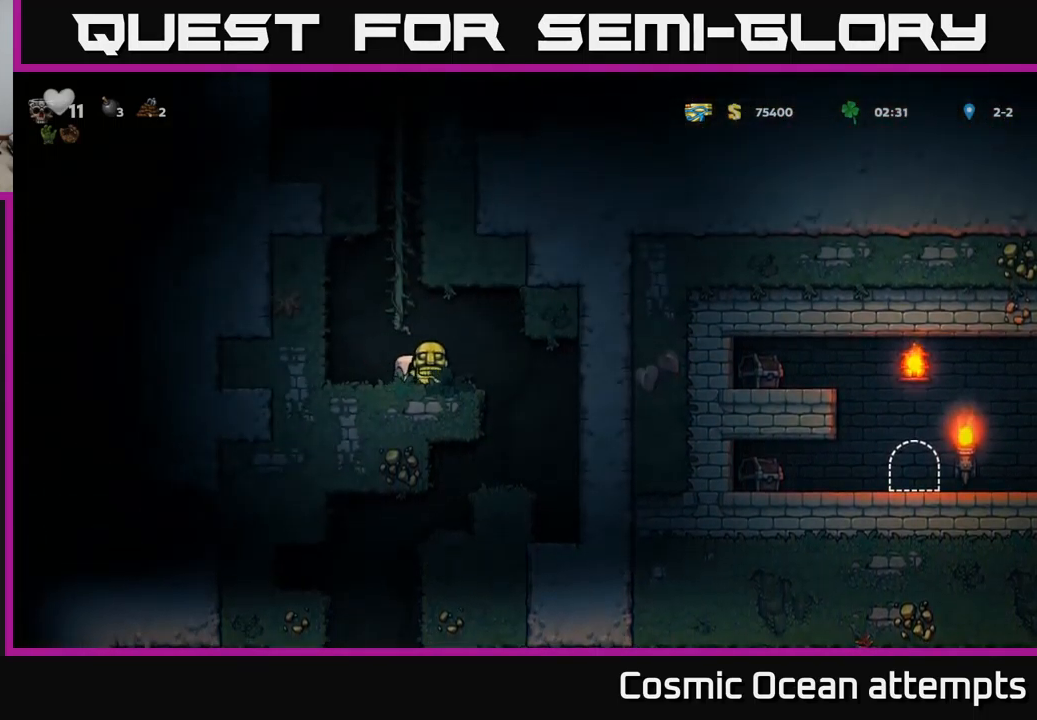
{"buttons": ["DPAD_LEFT"], "left_stick": "center", "events": [[166, "DPAD_RIGHT", "up"], [466, "DPAD_LEFT", "down"]]}
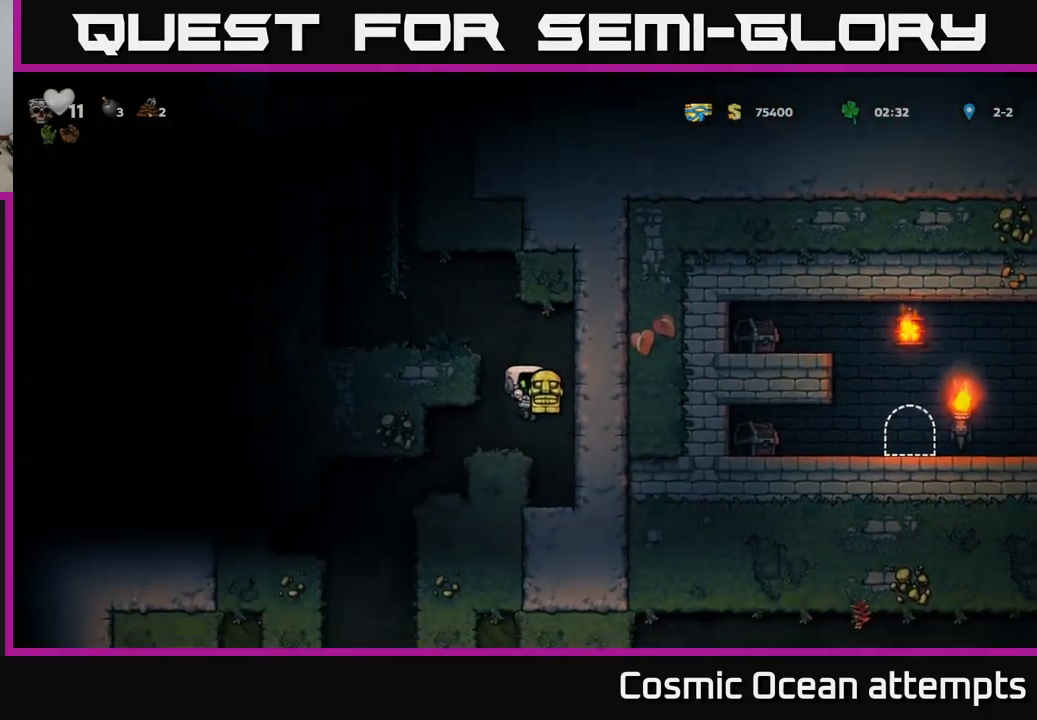
{"buttons": ["DPAD_LEFT"], "left_stick": "center", "events": [[150, "DPAD_LEFT", "up"], [483, "DPAD_LEFT", "down"]]}
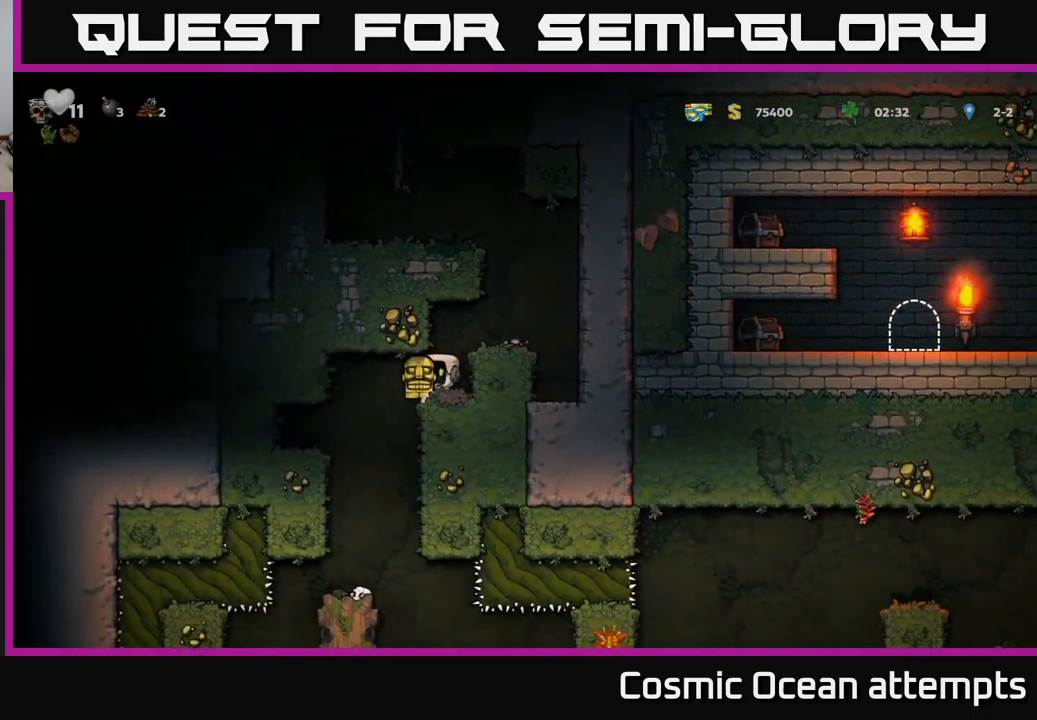
{"buttons": [], "left_stick": "center", "events": [[100, "DPAD_LEFT", "up"], [450, "DPAD_RIGHT", "down"], [500, "DPAD_RIGHT", "up"]]}